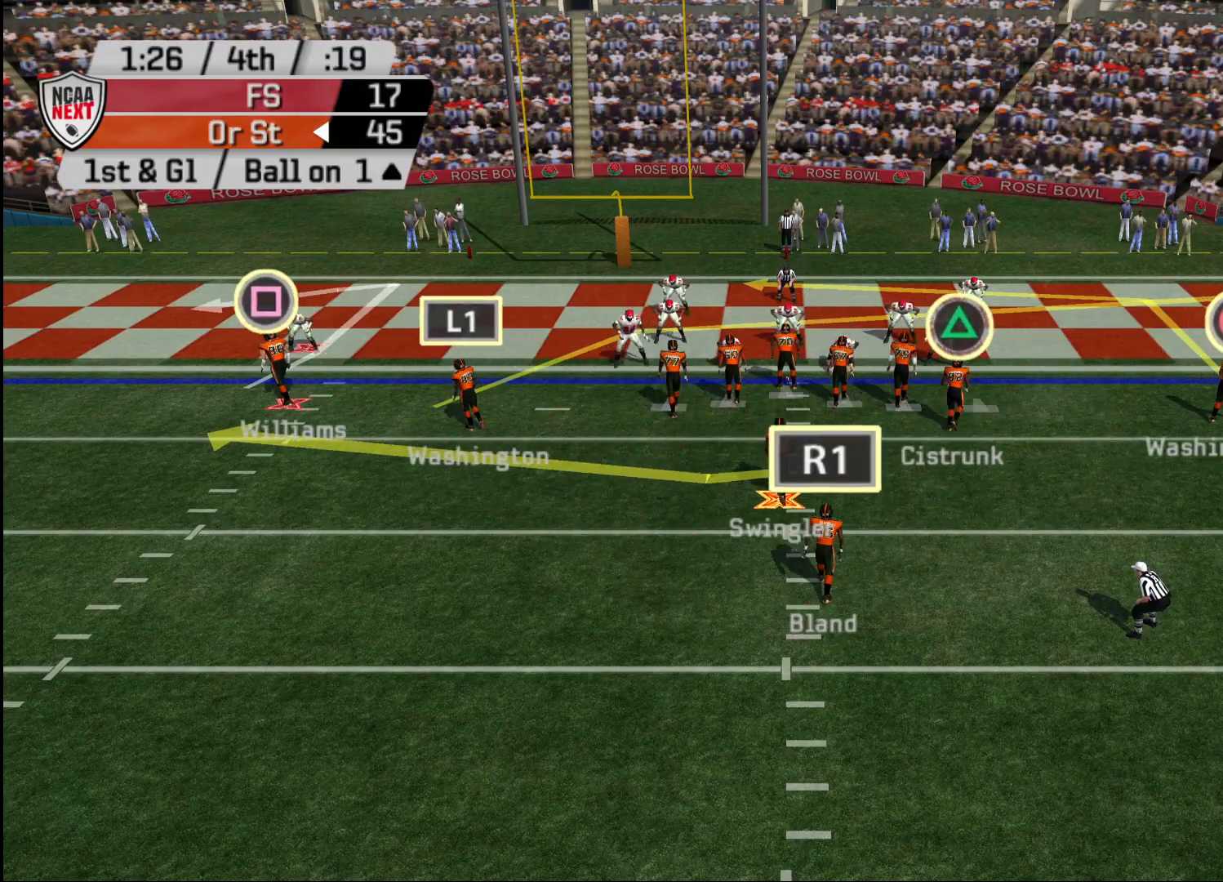
Gameplay with a controller (PlayStation layout); each line is a JSON object with the inputs held at the frame after it. "events" lists button and stick changes between this image and that frame as [ms after this image, input, new state], when the widget could be followed in between.
{"buttons": ["R2"], "left_stick": "center", "right_stick": "center", "events": []}
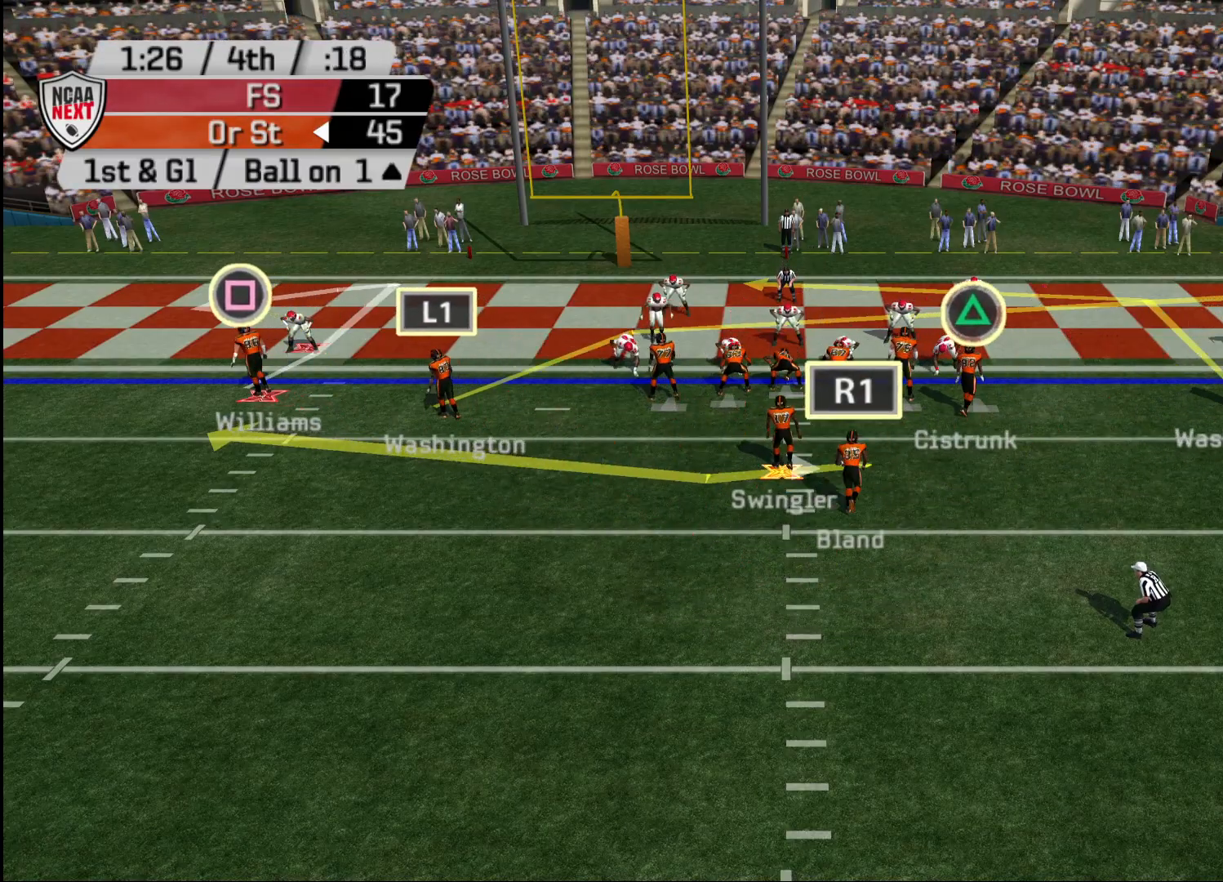
{"buttons": ["R2"], "left_stick": "center", "right_stick": "center", "events": []}
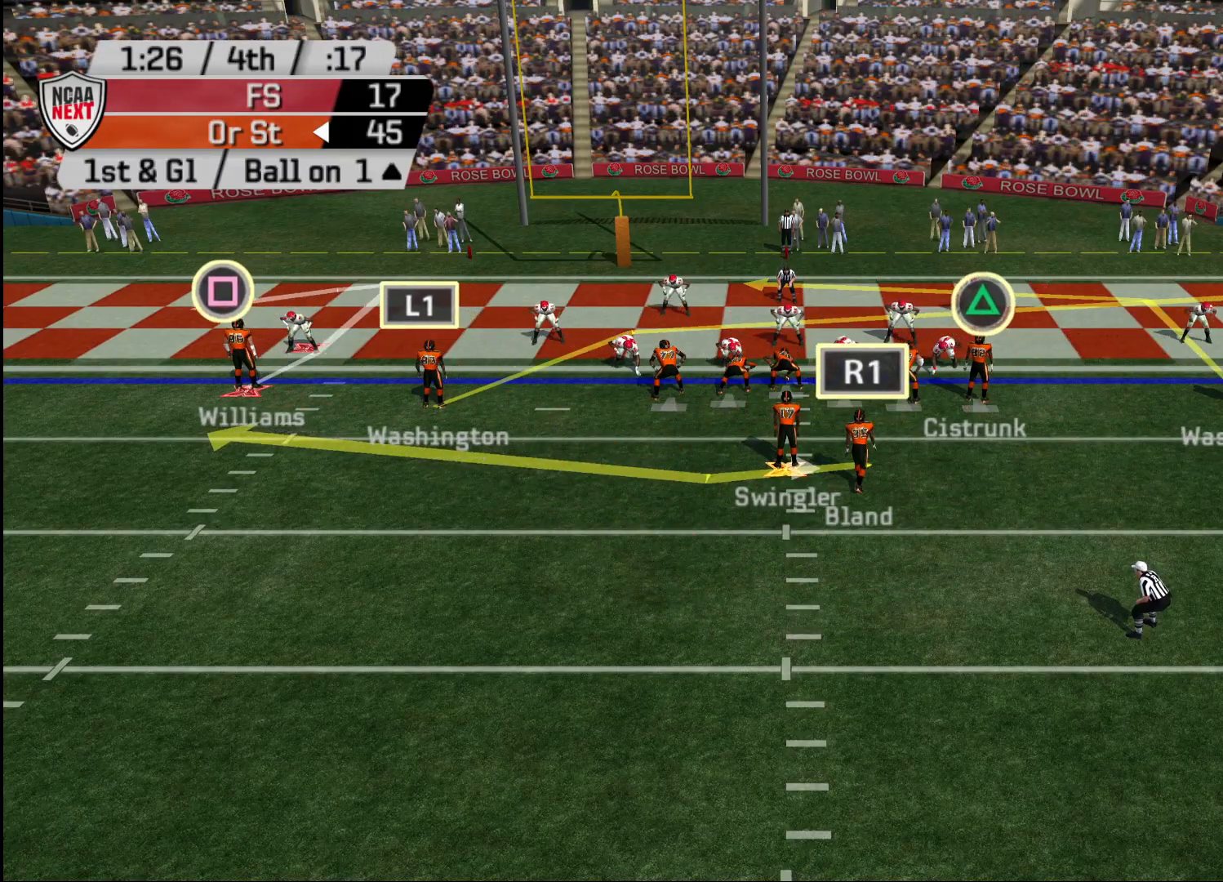
{"buttons": ["R2"], "left_stick": "center", "right_stick": "center", "events": []}
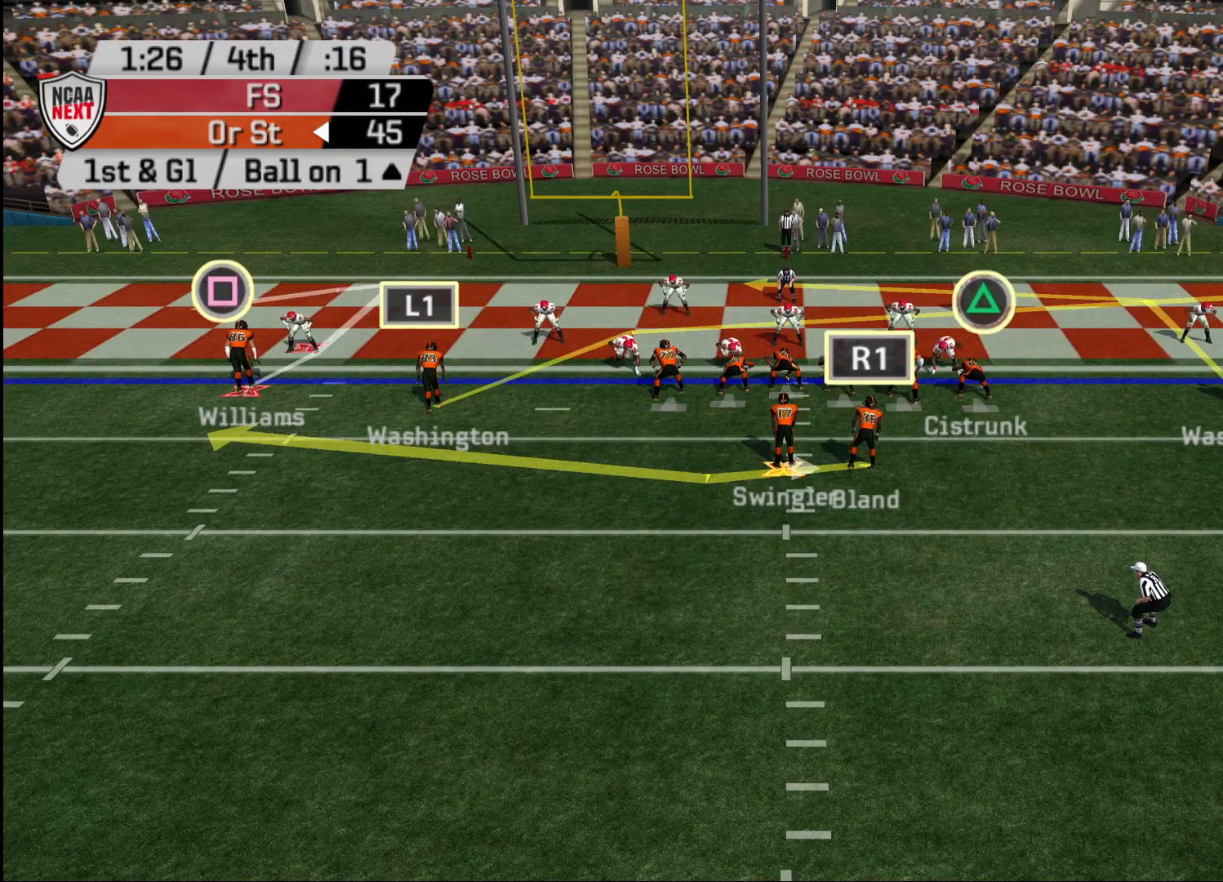
{"buttons": ["R2"], "left_stick": "center", "right_stick": "center", "events": []}
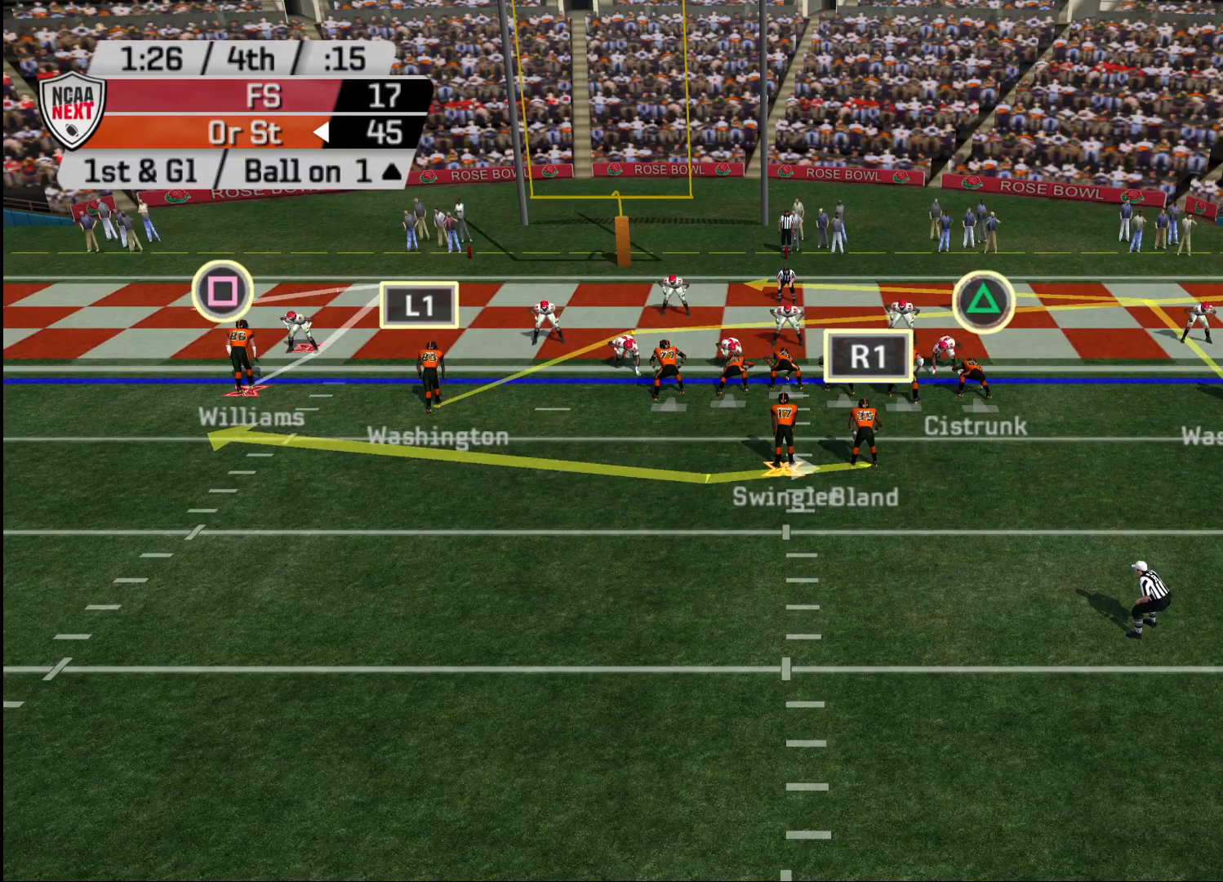
{"buttons": ["R2"], "left_stick": "center", "right_stick": "center", "events": []}
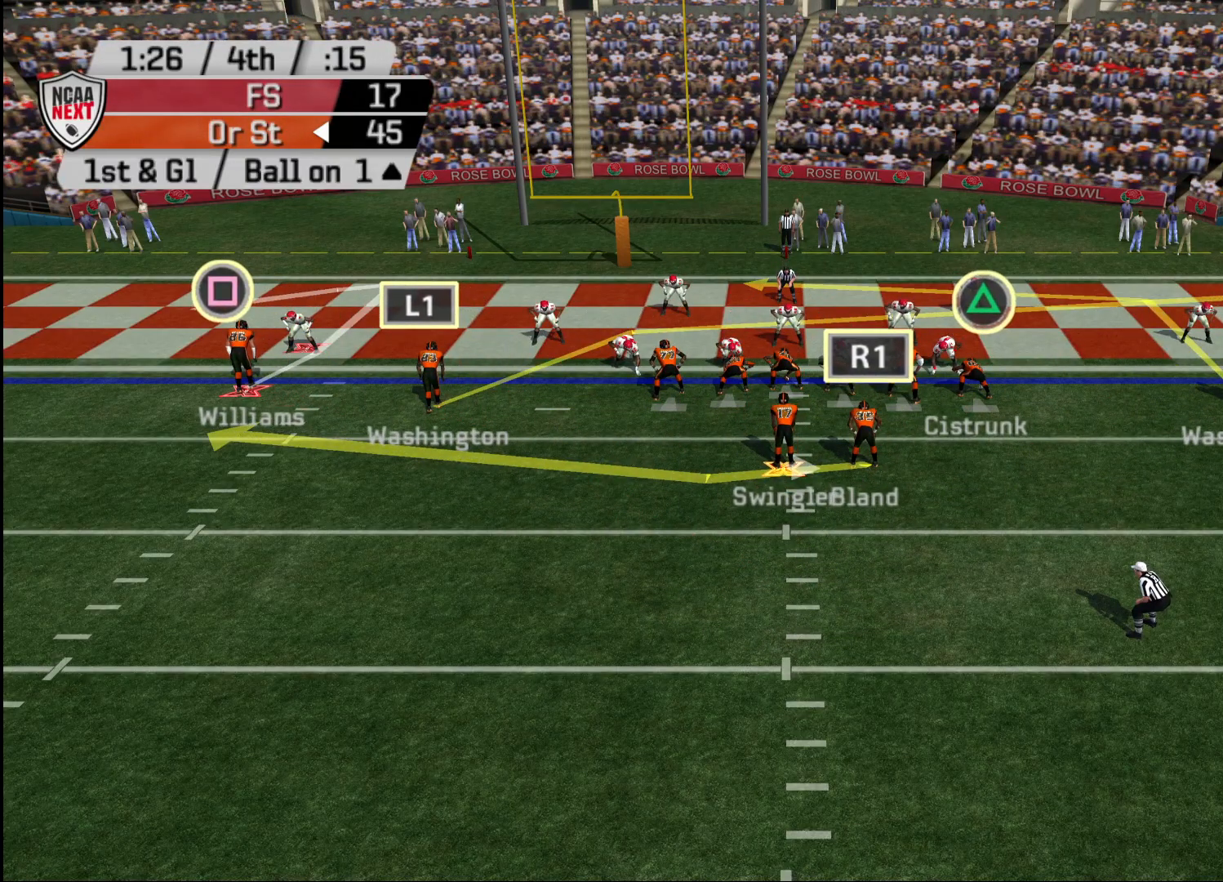
{"buttons": [], "left_stick": "center", "right_stick": "center", "events": [[67, "R2", "up"]]}
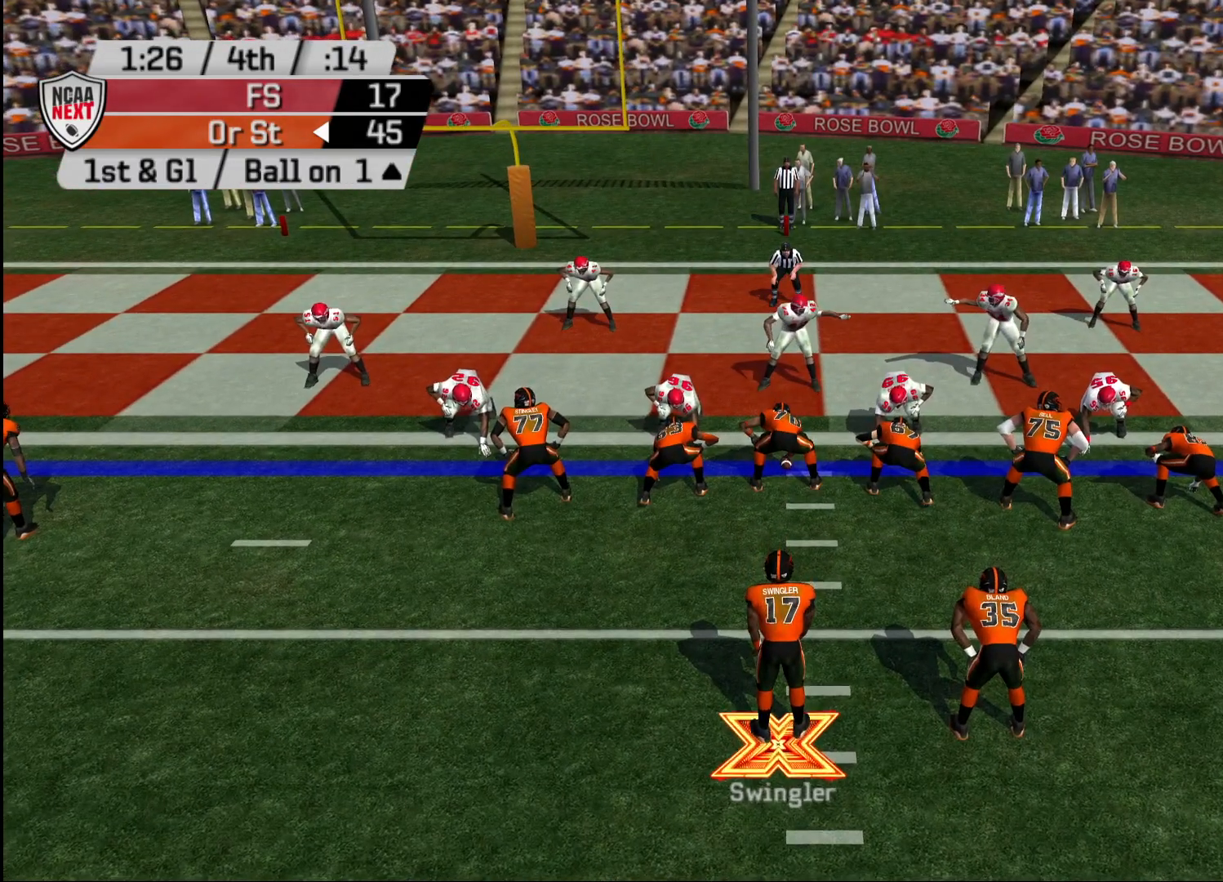
{"buttons": [], "left_stick": "center", "right_stick": "center", "events": [[67, "CROSS", "down"], [317, "CROSS", "up"]]}
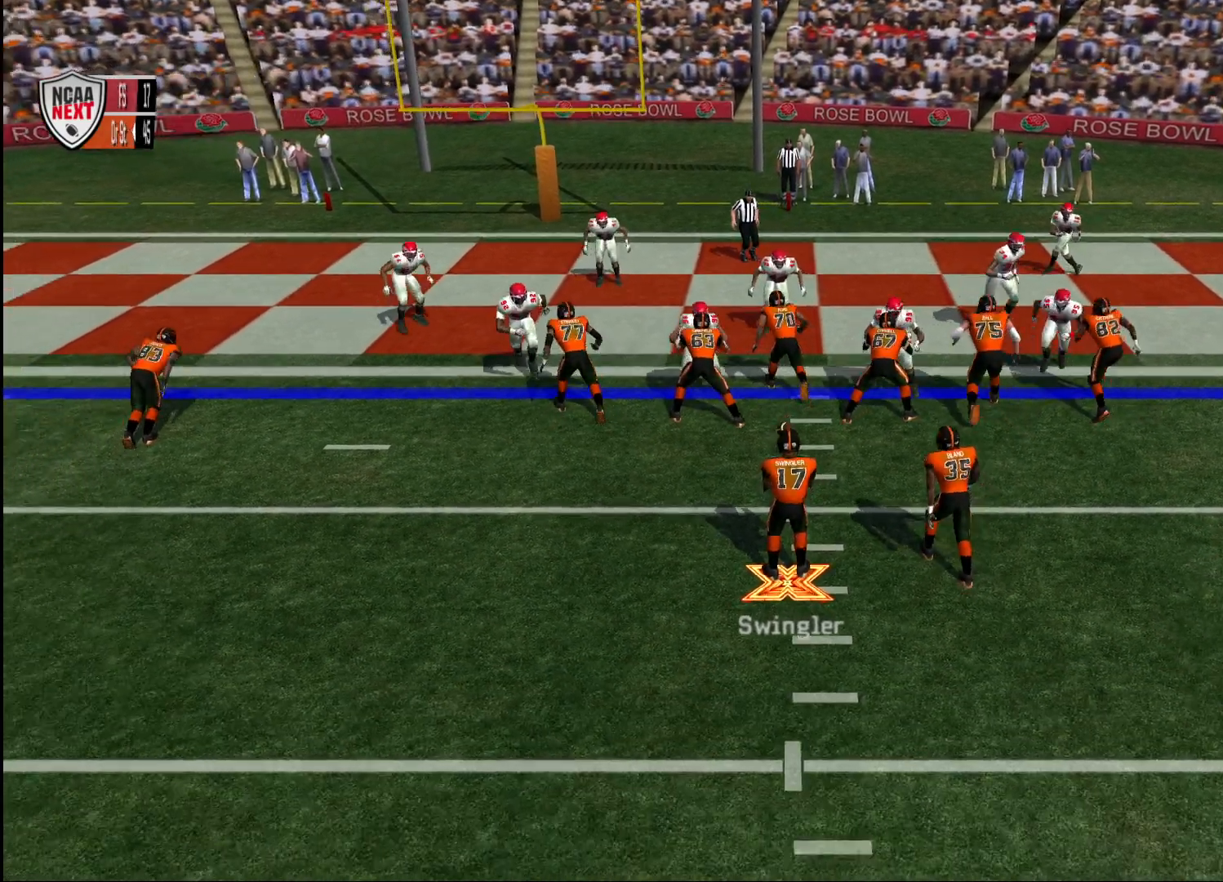
{"buttons": [], "left_stick": "center", "right_stick": "center", "events": []}
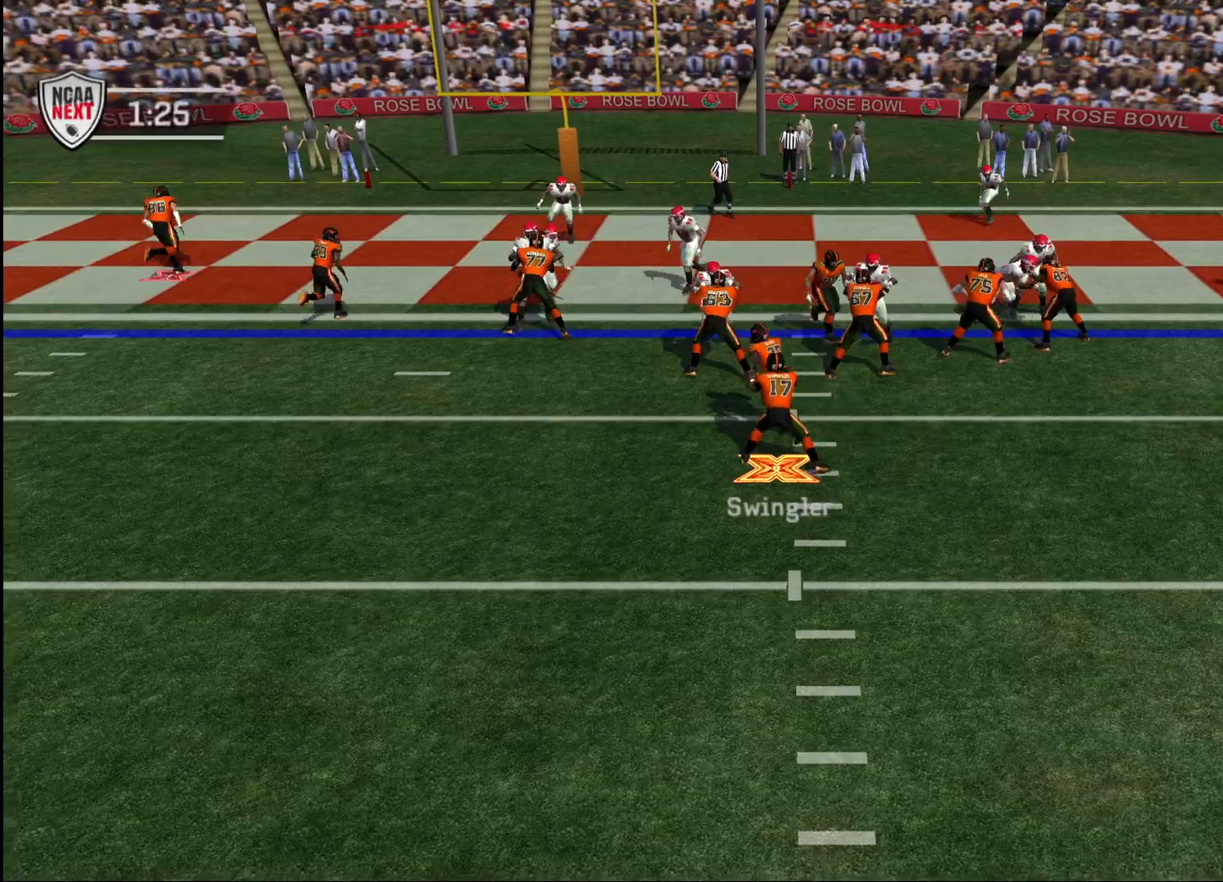
{"buttons": [], "left_stick": "center", "right_stick": "center", "events": [[183, "left_stick", "right"], [283, "left_stick", "center"]]}
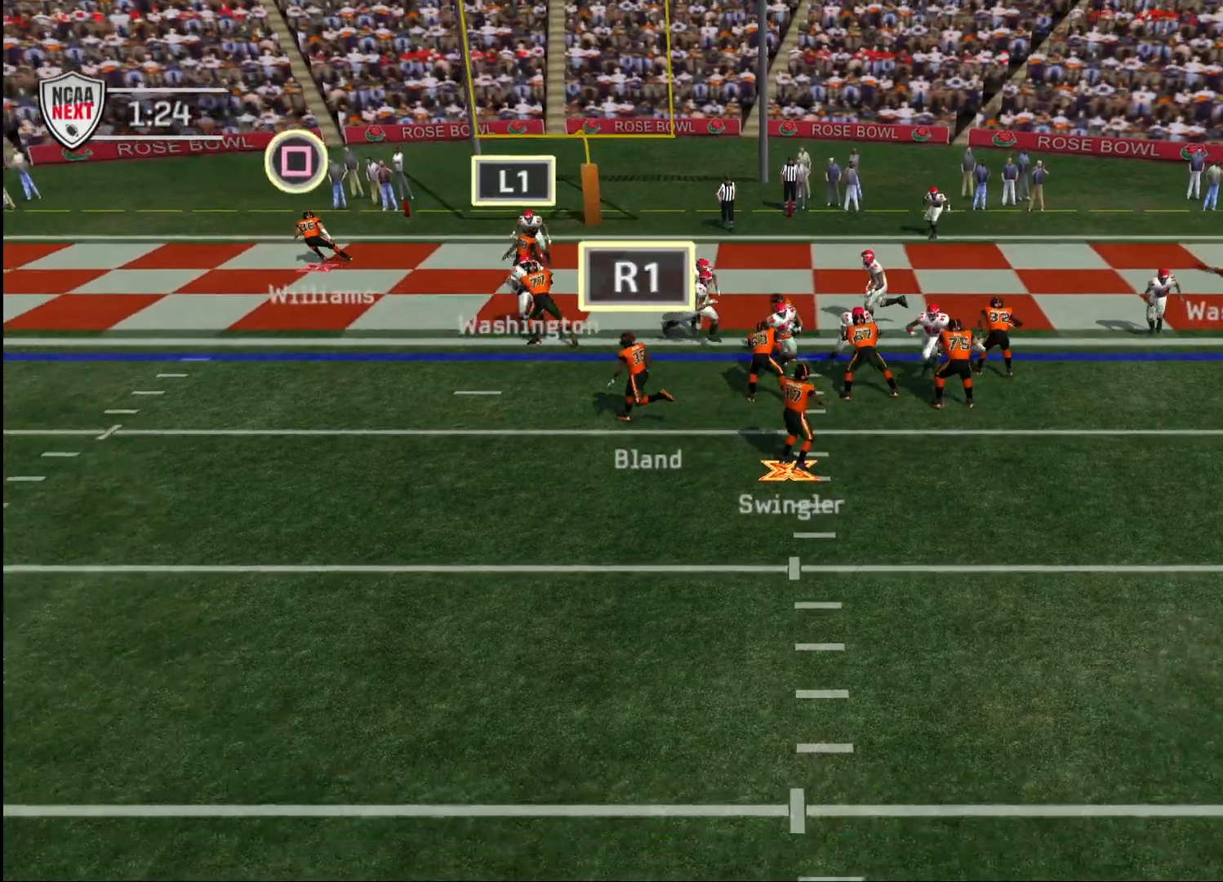
{"buttons": ["R1"], "left_stick": "center", "right_stick": "center", "events": [[167, "R1", "down"]]}
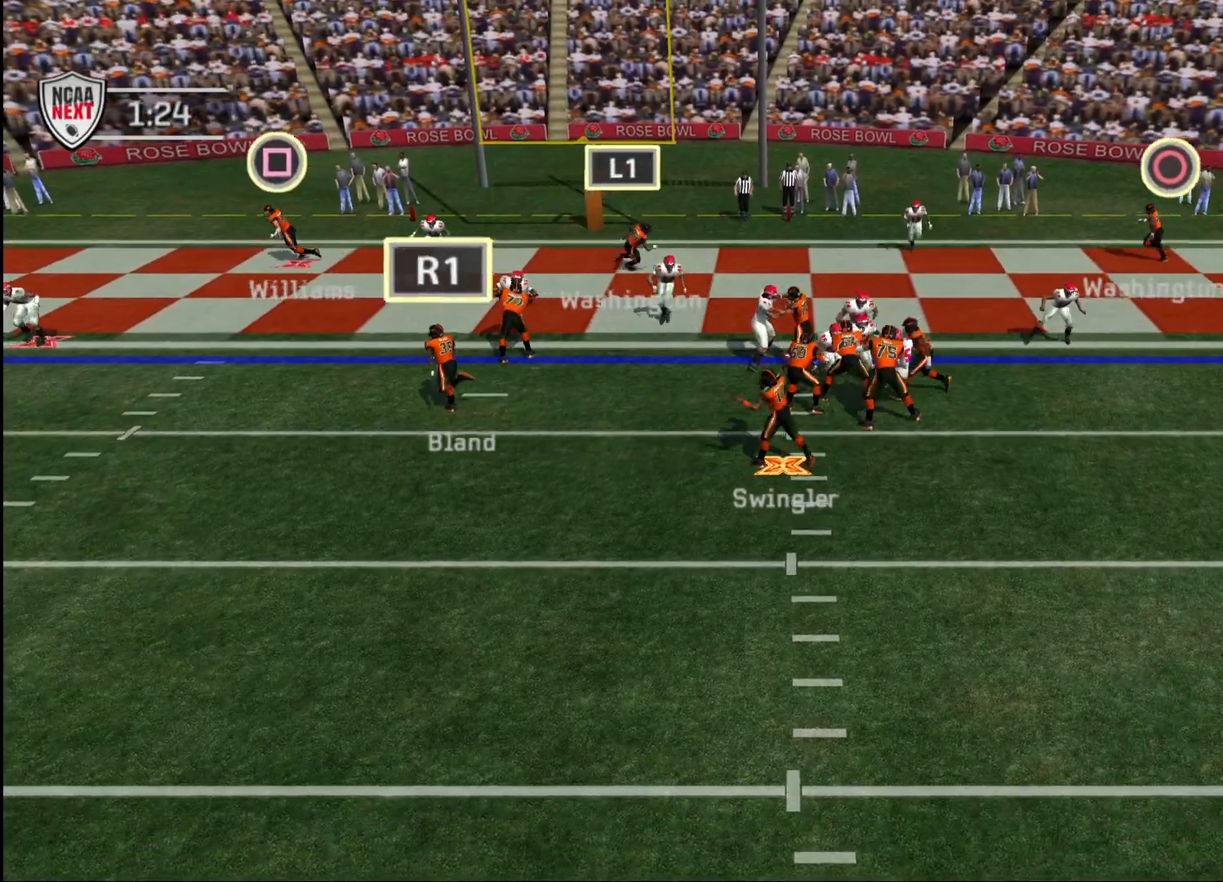
{"buttons": [], "left_stick": "up", "right_stick": "center", "events": [[133, "R1", "up"], [217, "left_stick", "up"]]}
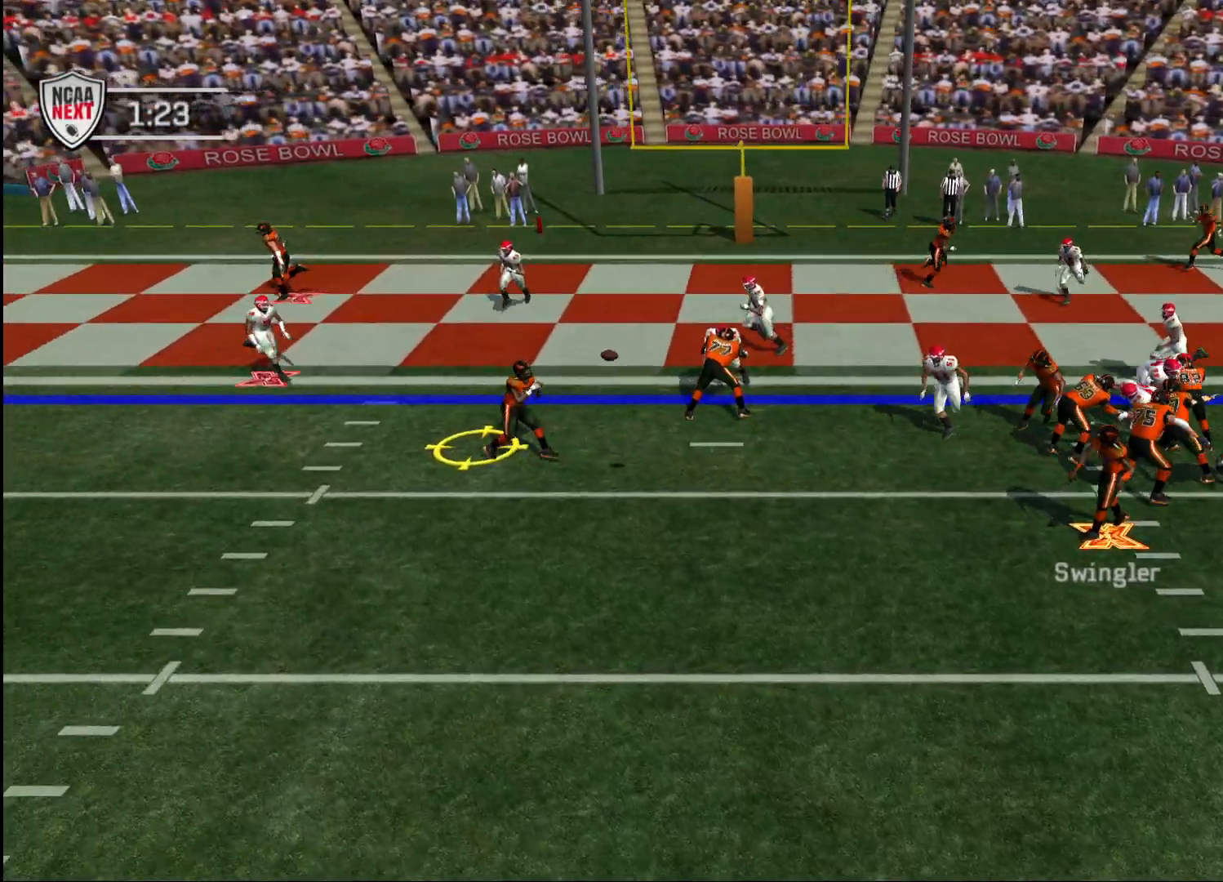
{"buttons": [], "left_stick": "up-right", "right_stick": "center", "events": [[100, "left_stick", "up-right"]]}
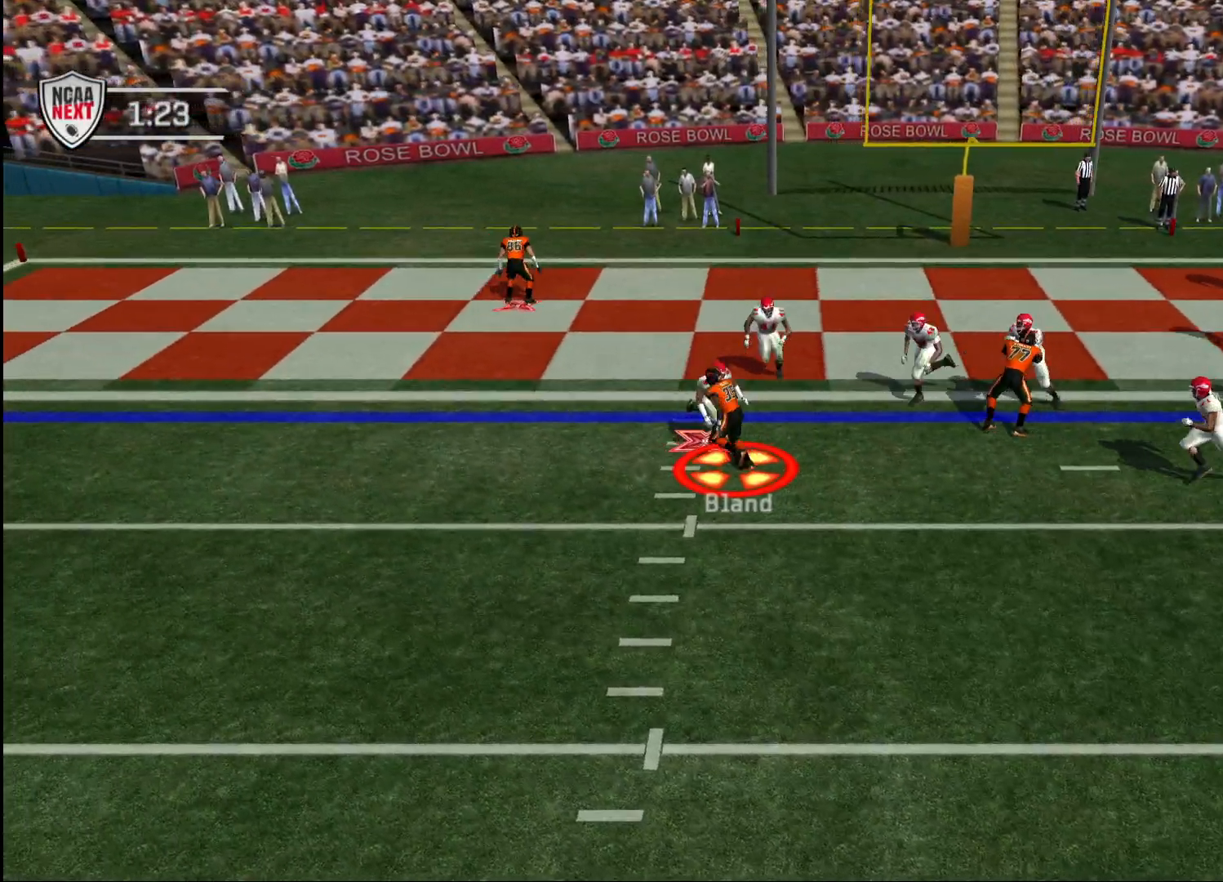
{"buttons": ["CROSS"], "left_stick": "up", "right_stick": "center", "events": [[33, "CROSS", "down"], [33, "left_stick", "up"], [283, "CROSS", "up"], [333, "CROSS", "down"], [417, "CROSS", "up"], [450, "CROSS", "down"]]}
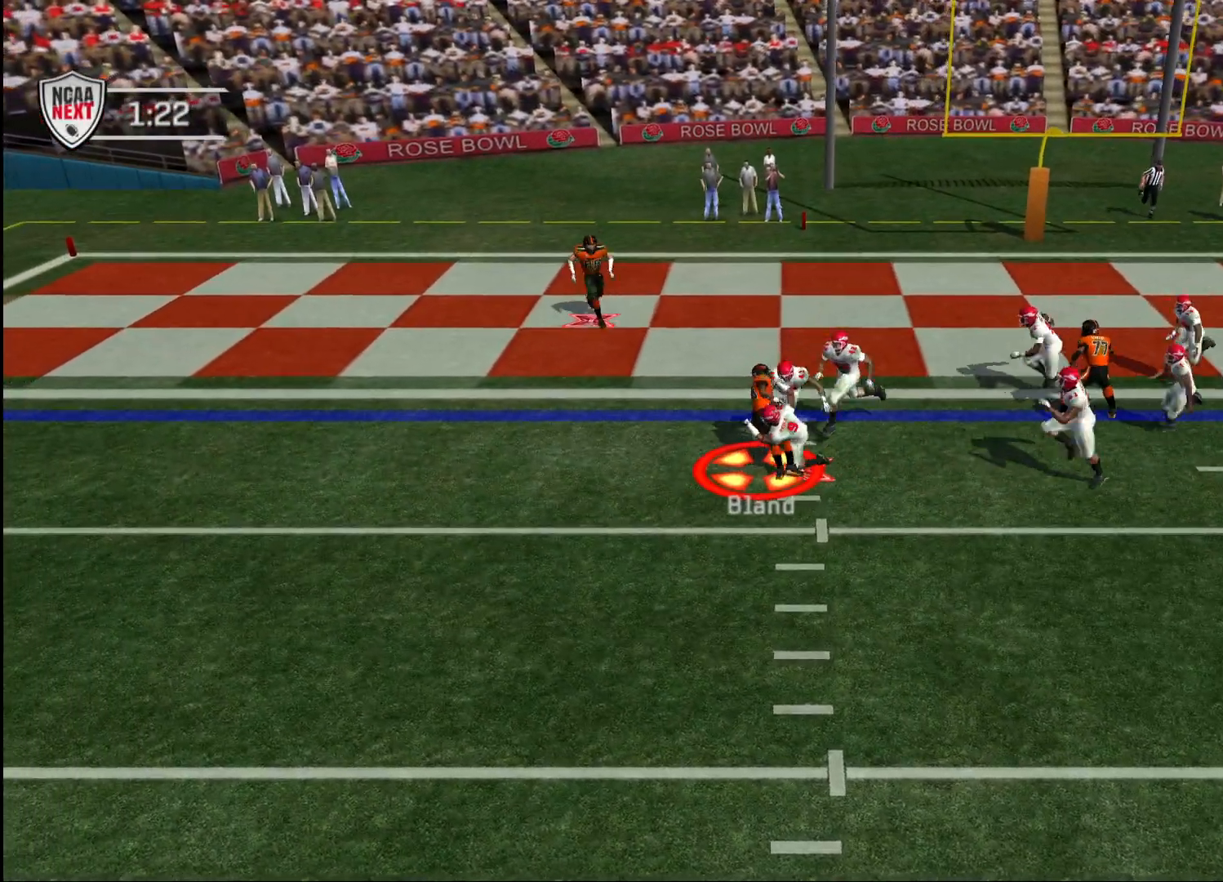
{"buttons": [], "left_stick": "up", "right_stick": "center", "events": [[183, "CROSS", "up"]]}
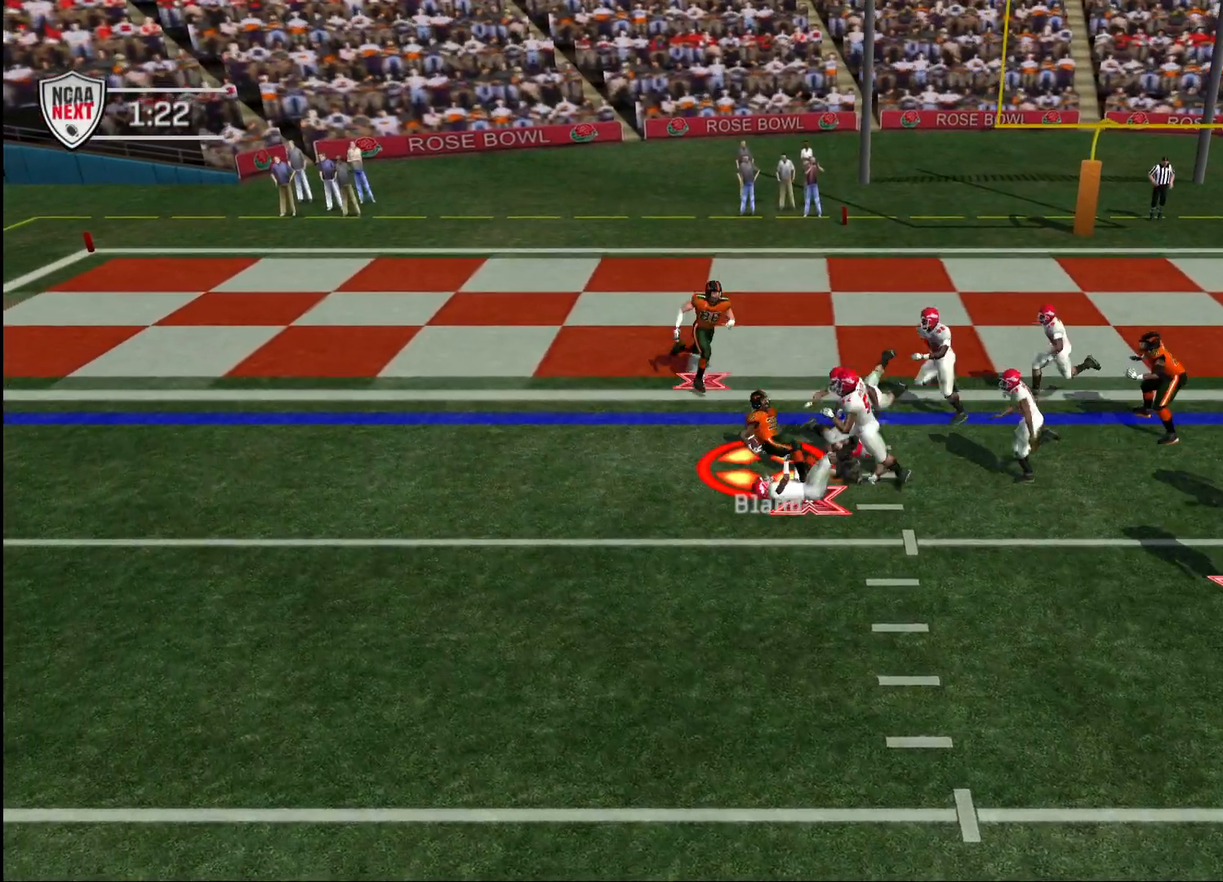
{"buttons": [], "left_stick": "center", "right_stick": "center", "events": [[483, "left_stick", "center"]]}
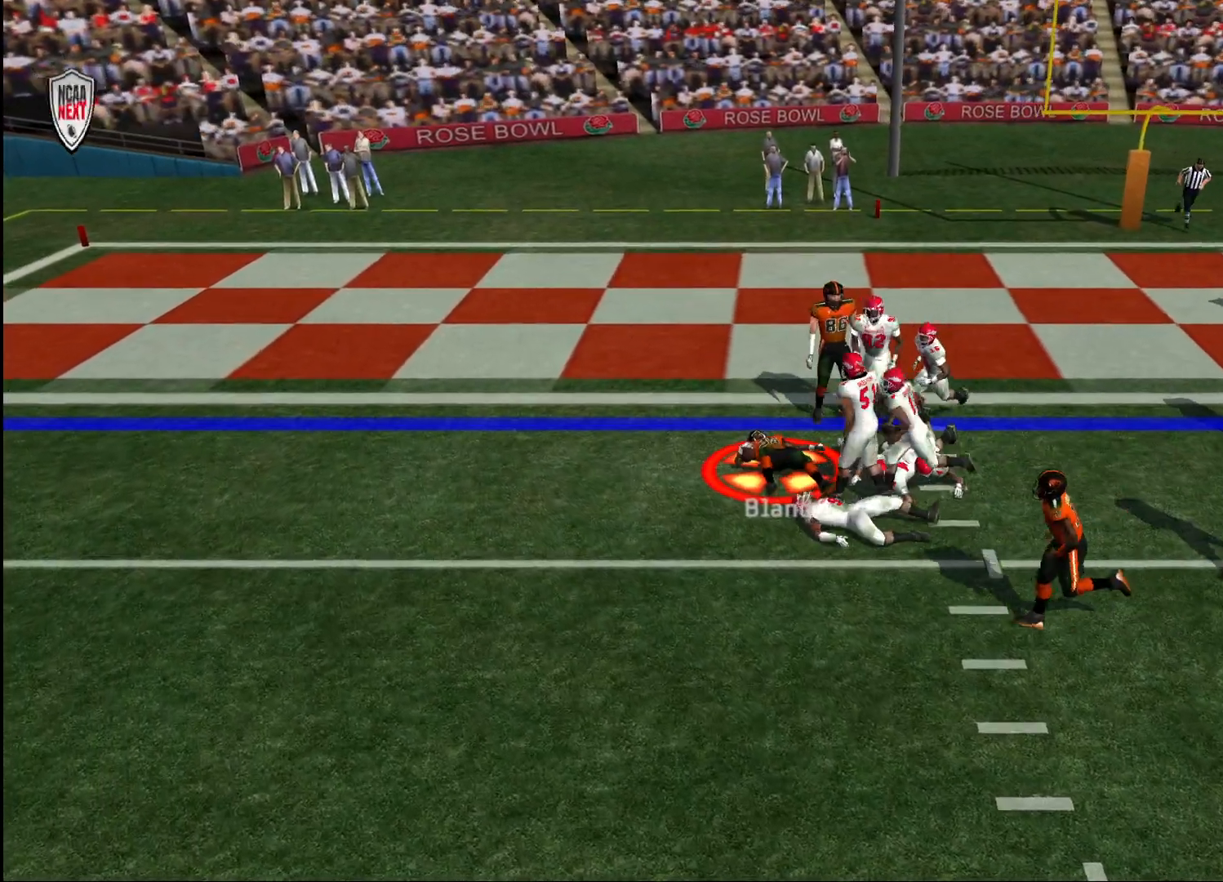
{"buttons": [], "left_stick": "center", "right_stick": "center", "events": []}
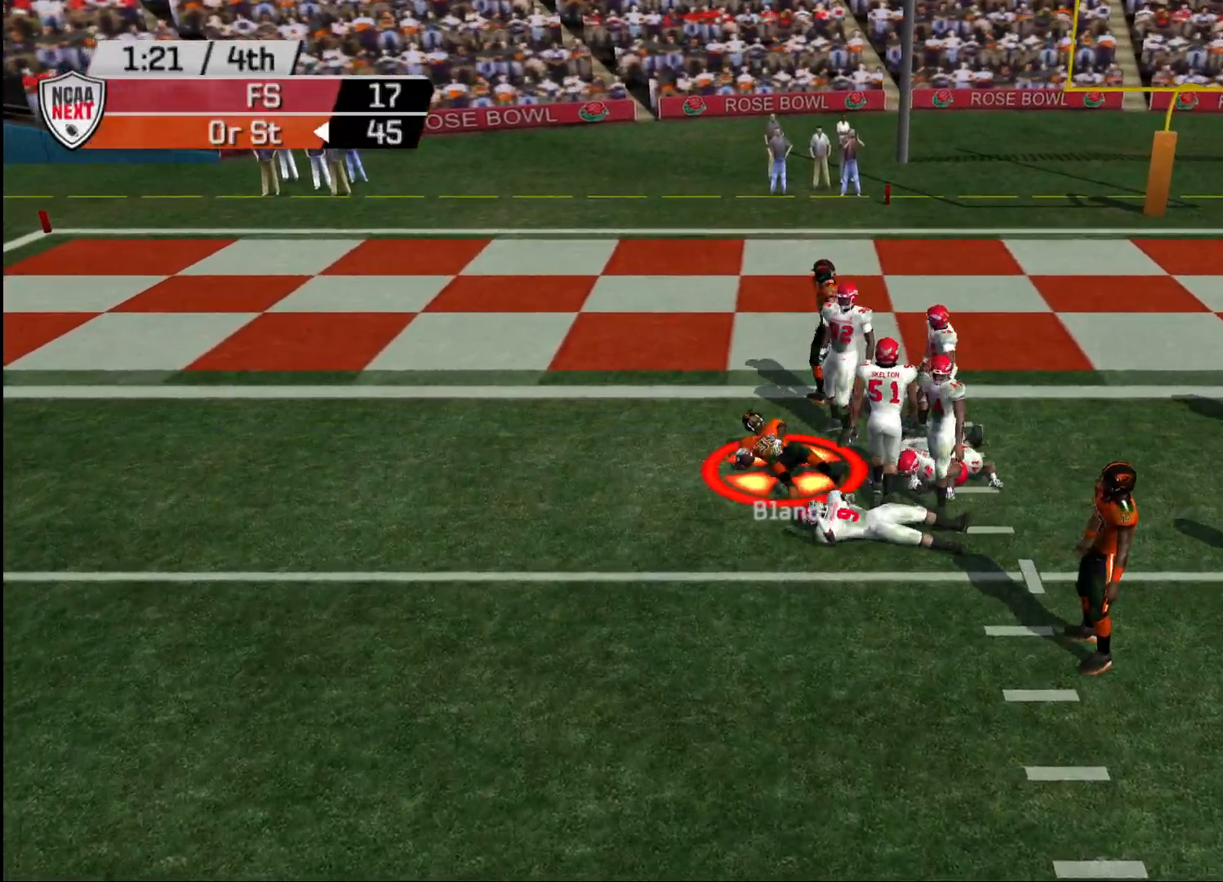
{"buttons": ["CROSS"], "left_stick": "center", "right_stick": "center", "events": [[467, "CROSS", "down"]]}
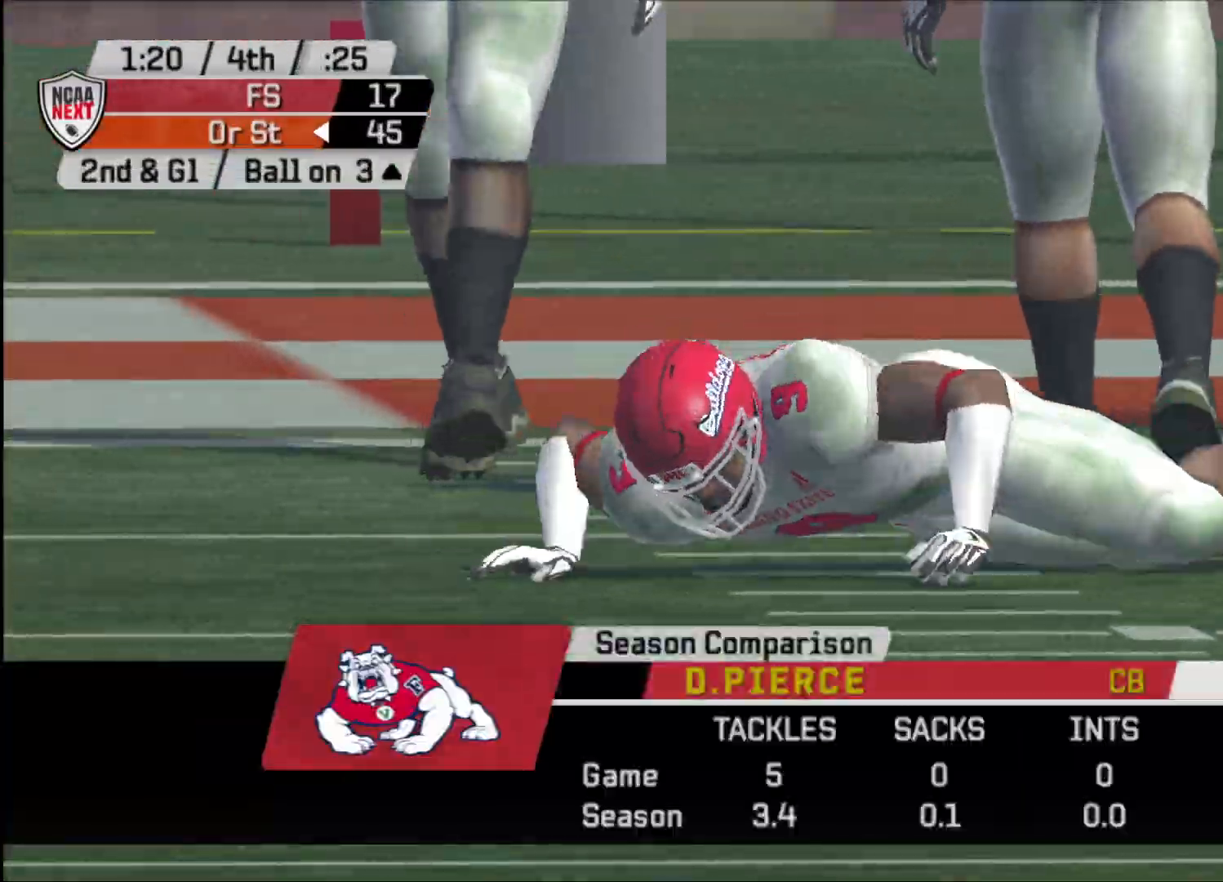
{"buttons": [], "left_stick": "center", "right_stick": "center", "events": [[33, "CROSS", "up"], [117, "CROSS", "down"], [183, "CROSS", "up"], [250, "CROSS", "down"], [333, "CROSS", "up"], [367, "CROSS", "down"], [433, "CROSS", "up"]]}
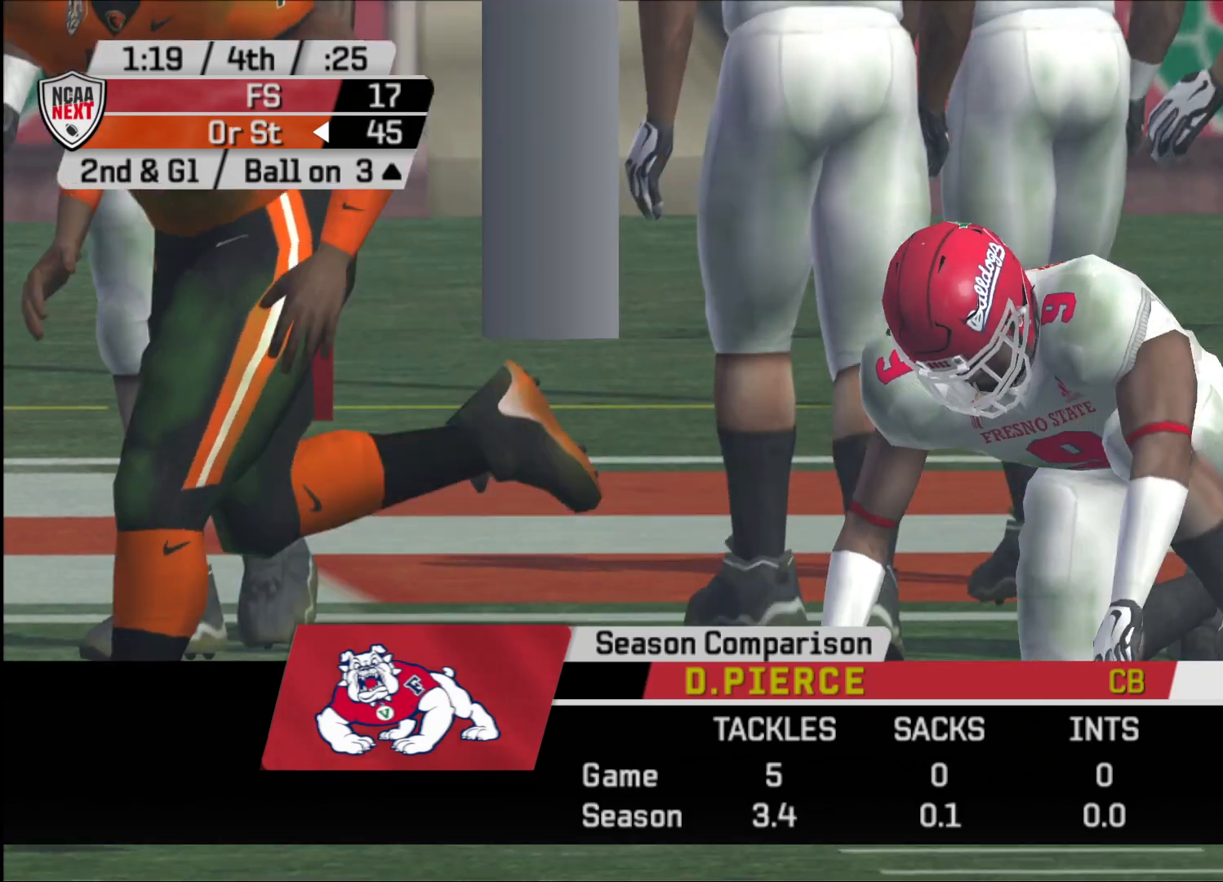
{"buttons": [], "left_stick": "center", "right_stick": "center", "events": []}
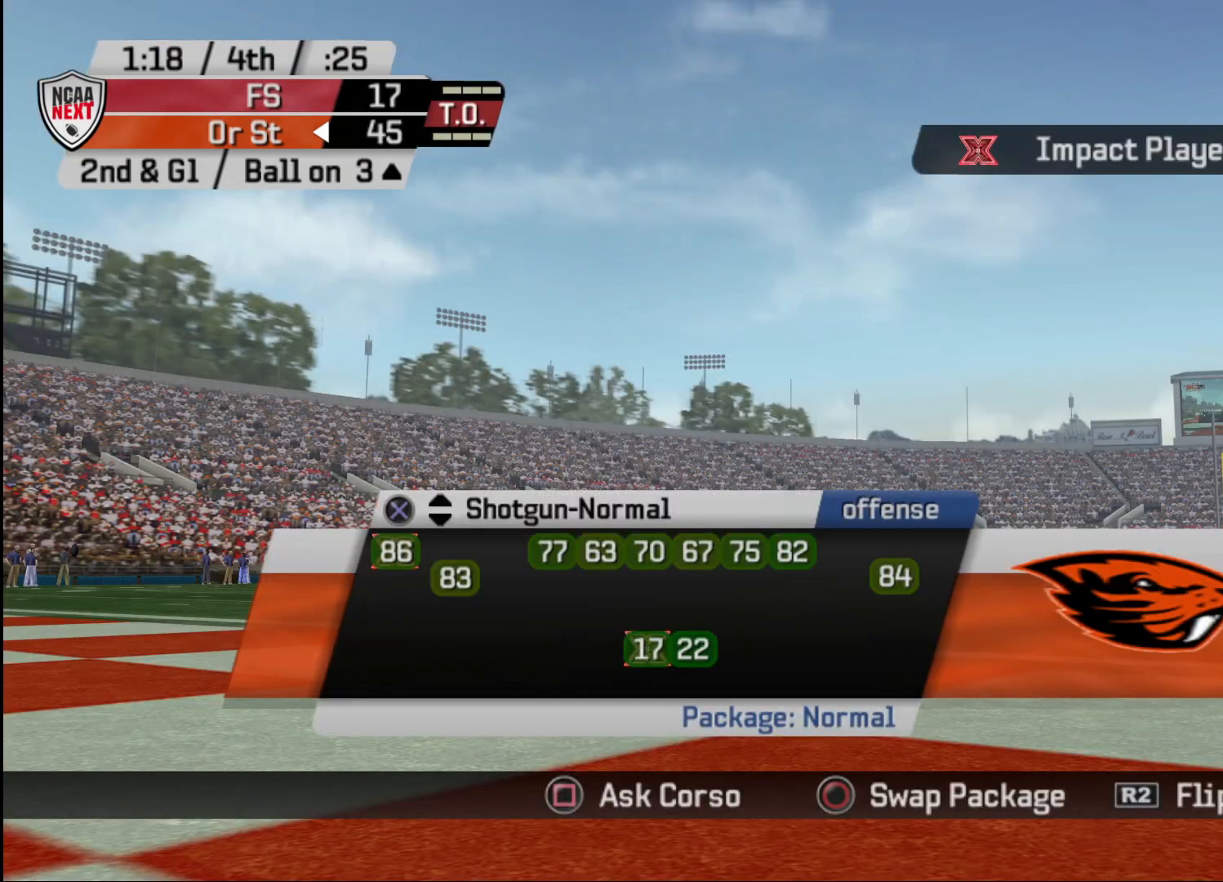
{"buttons": [], "left_stick": "center", "right_stick": "center", "events": [[200, "SQUARE", "down"], [267, "SQUARE", "up"]]}
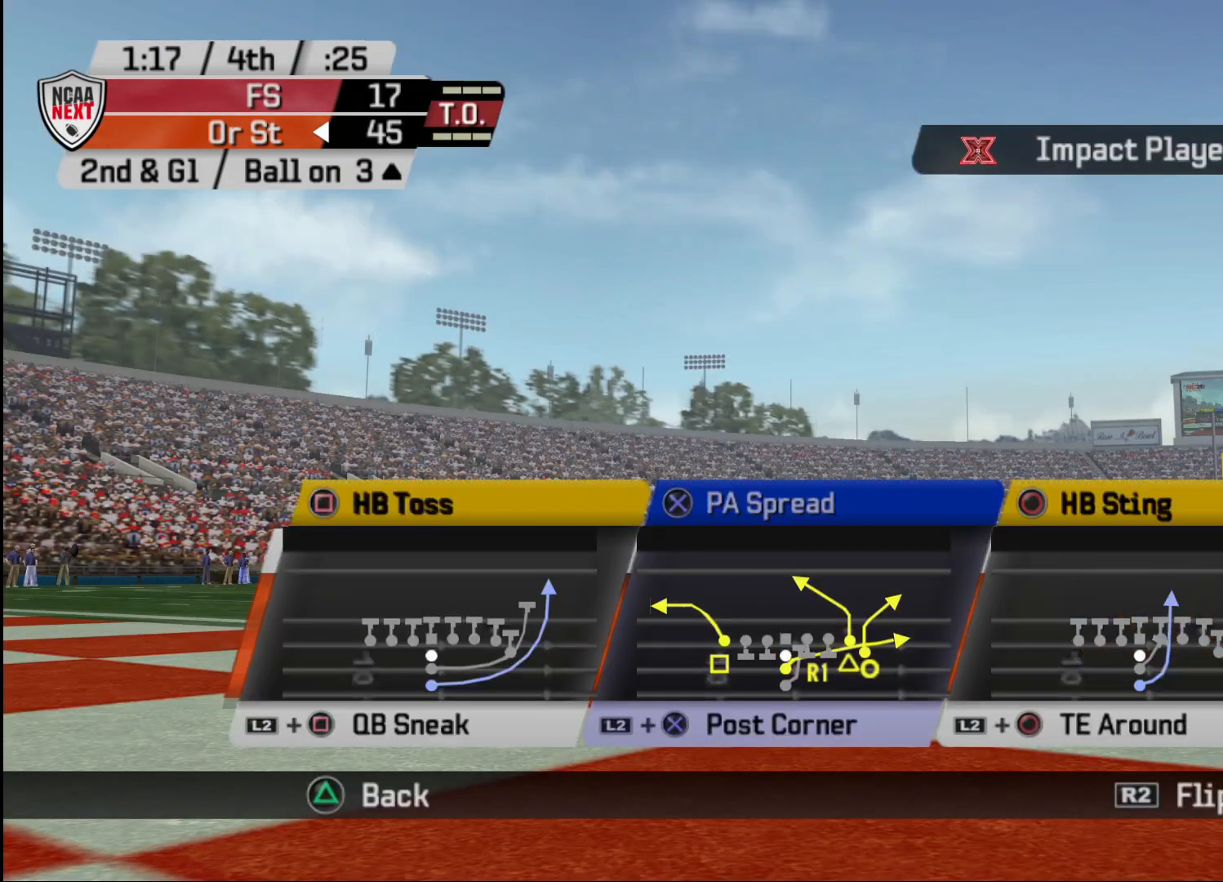
{"buttons": [], "left_stick": "center", "right_stick": "center", "events": []}
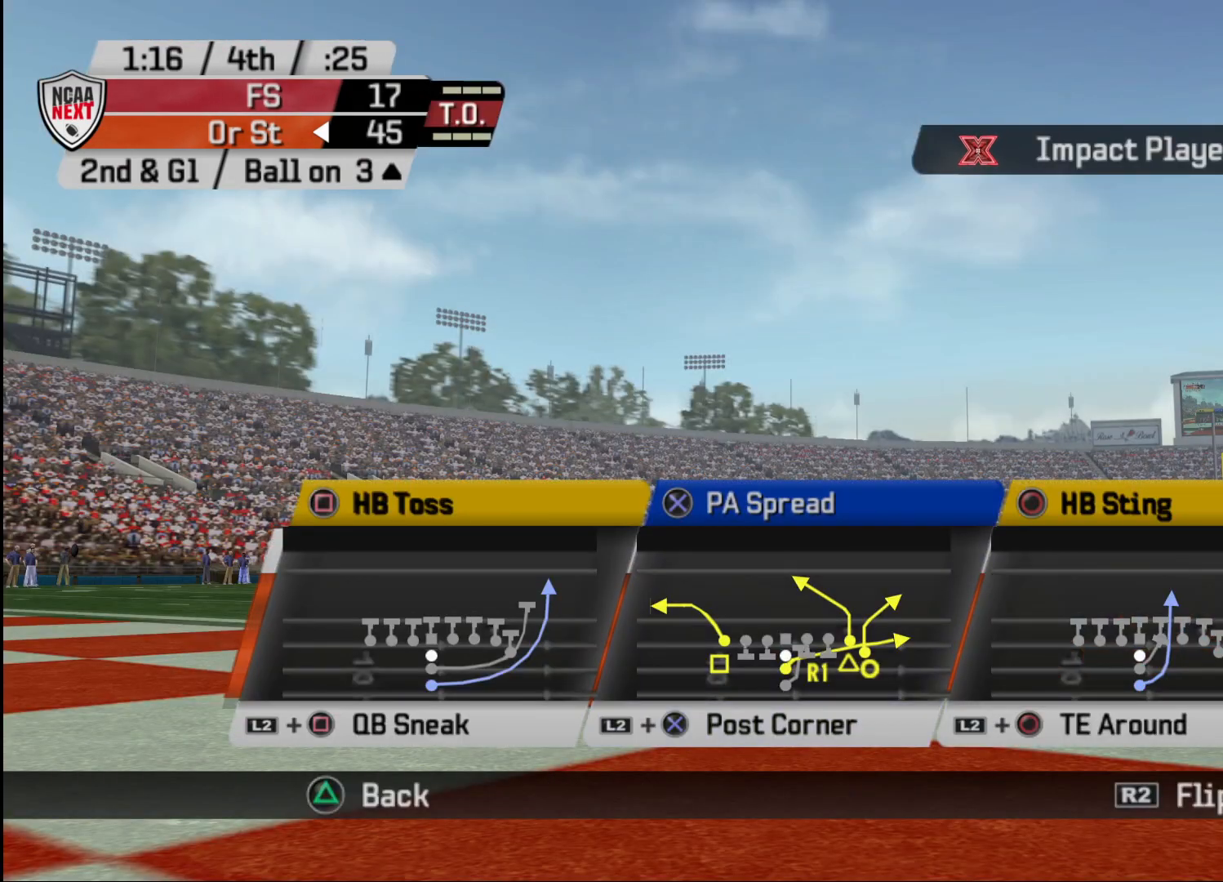
{"buttons": [], "left_stick": "center", "right_stick": "center", "events": [[350, "R2", "down"], [417, "R2", "up"]]}
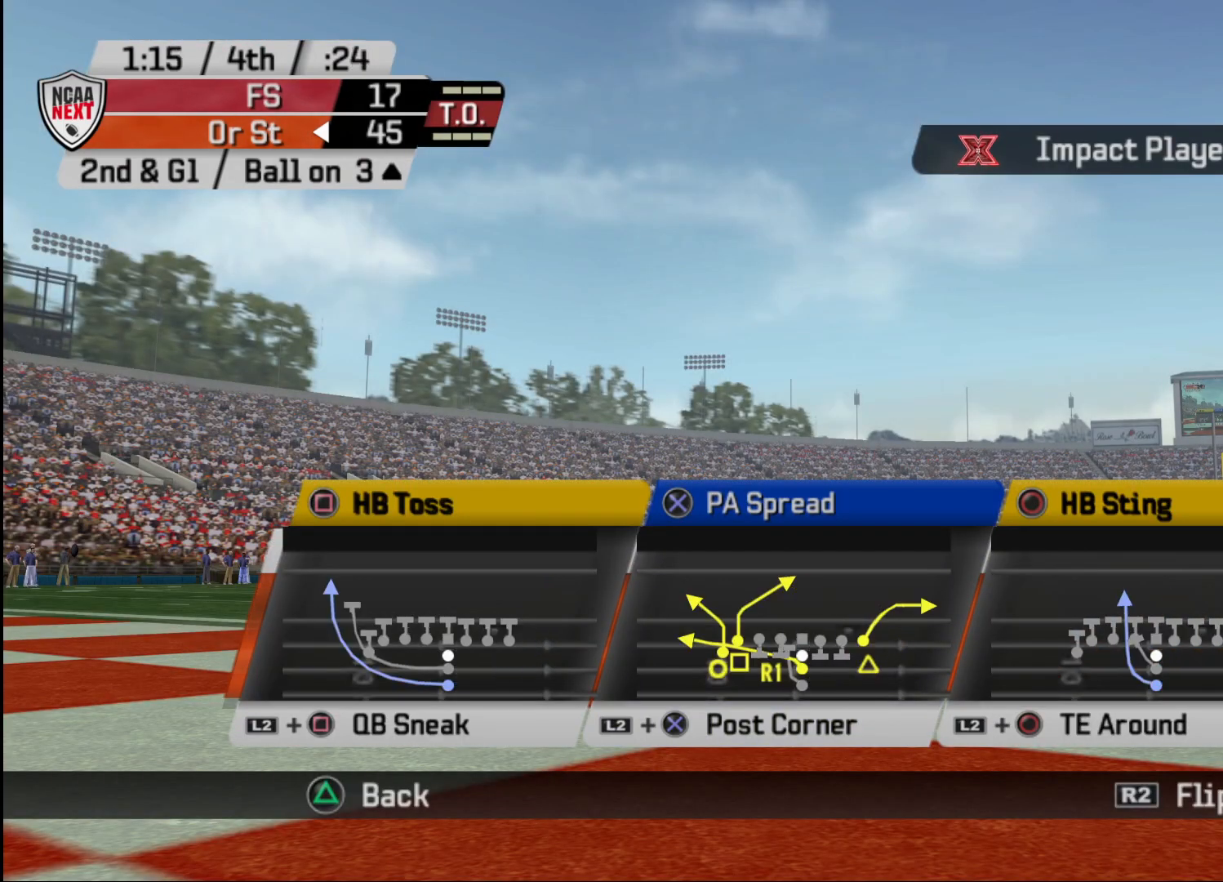
{"buttons": [], "left_stick": "center", "right_stick": "center", "events": []}
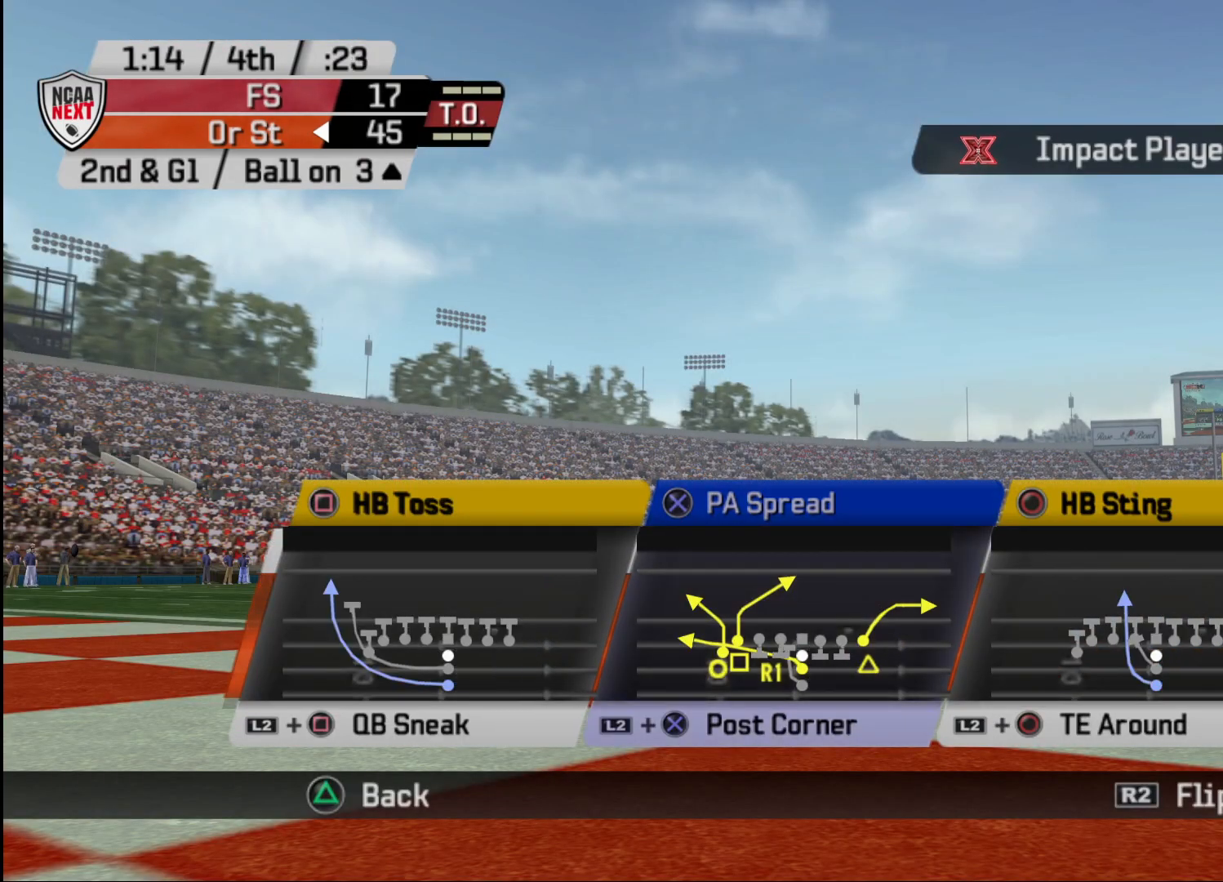
{"buttons": [], "left_stick": "center", "right_stick": "center", "events": []}
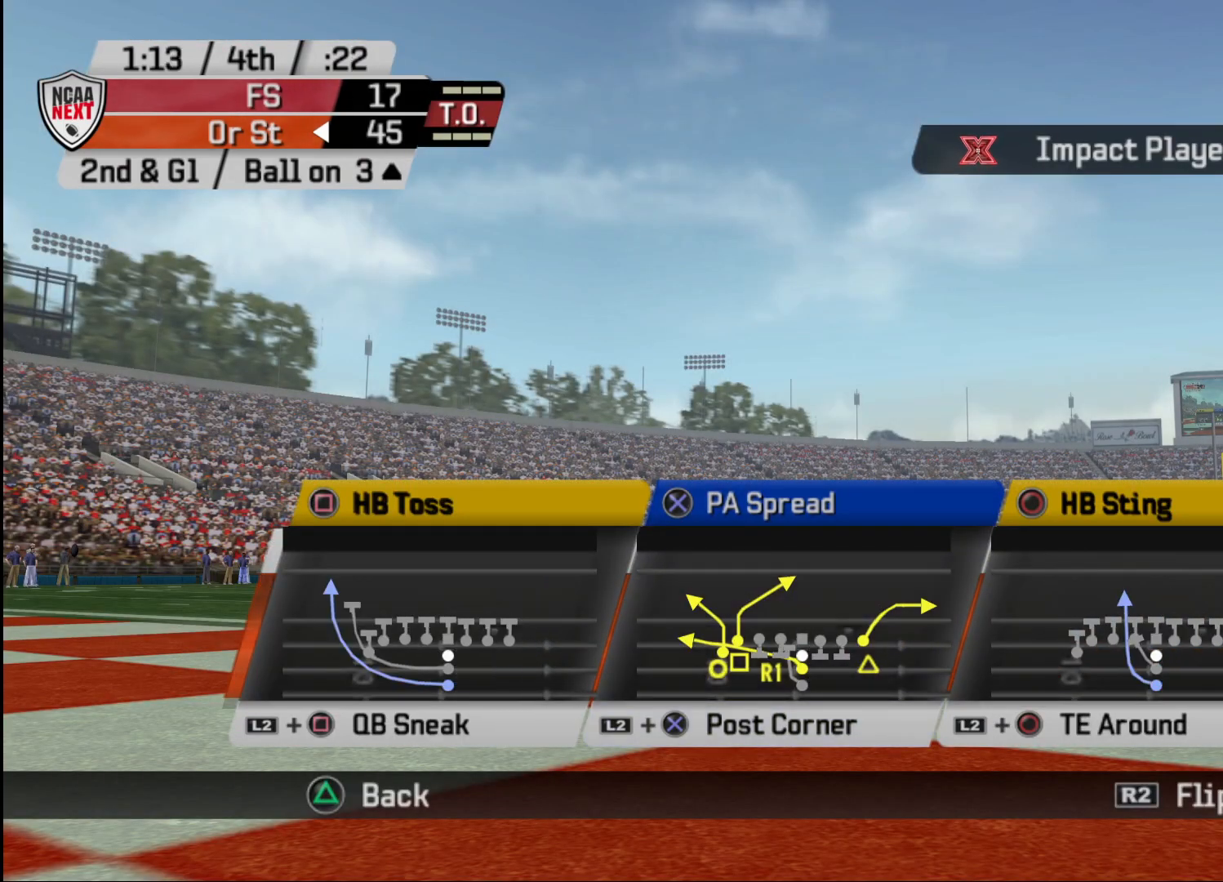
{"buttons": [], "left_stick": "center", "right_stick": "center", "events": []}
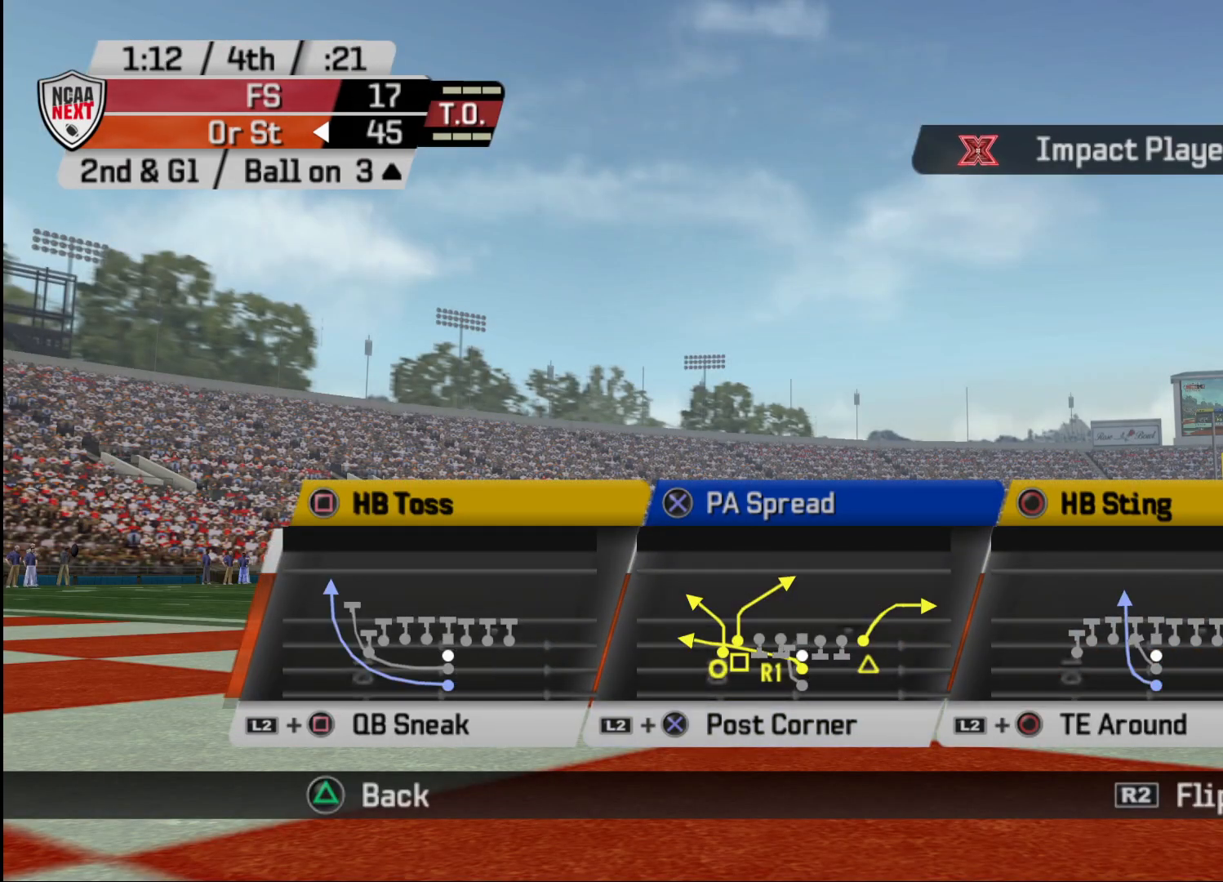
{"buttons": [], "left_stick": "center", "right_stick": "center", "events": []}
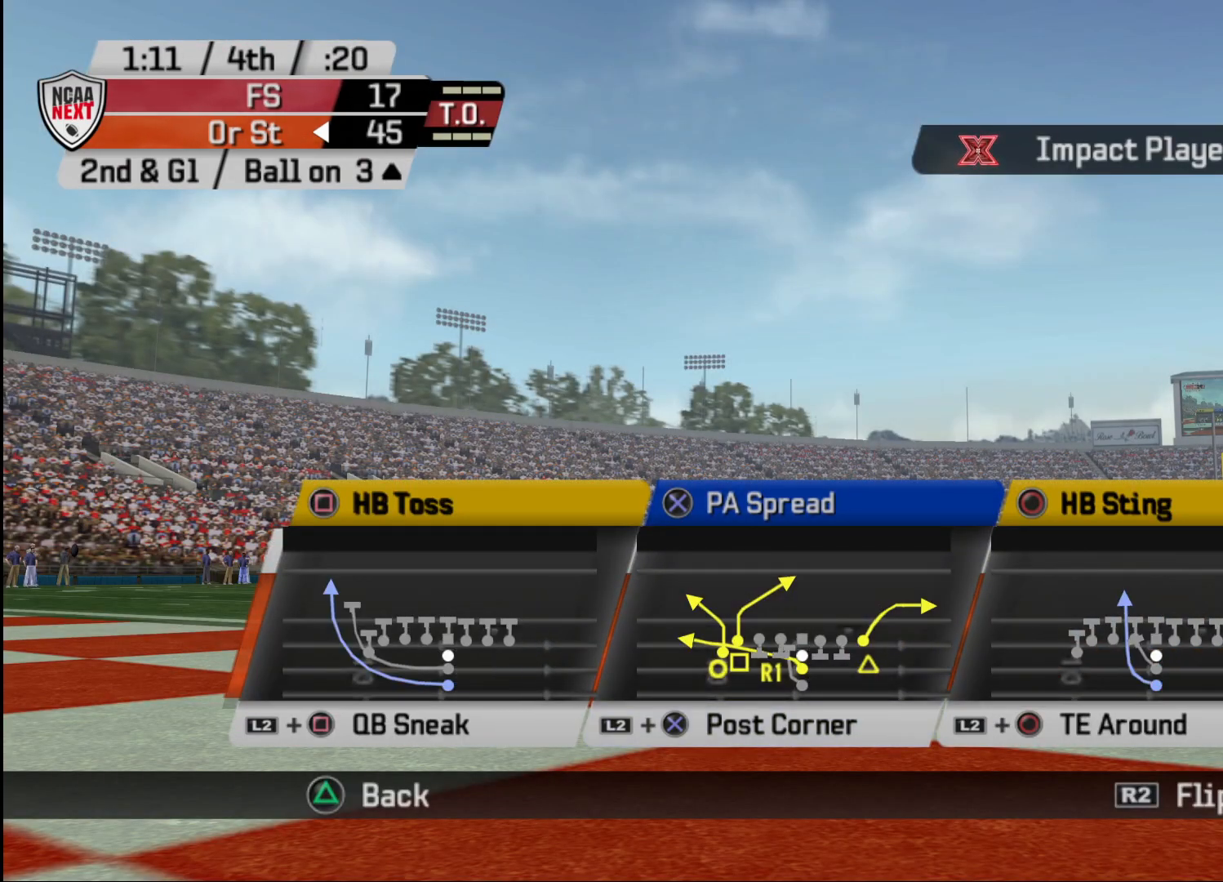
{"buttons": [], "left_stick": "center", "right_stick": "center", "events": []}
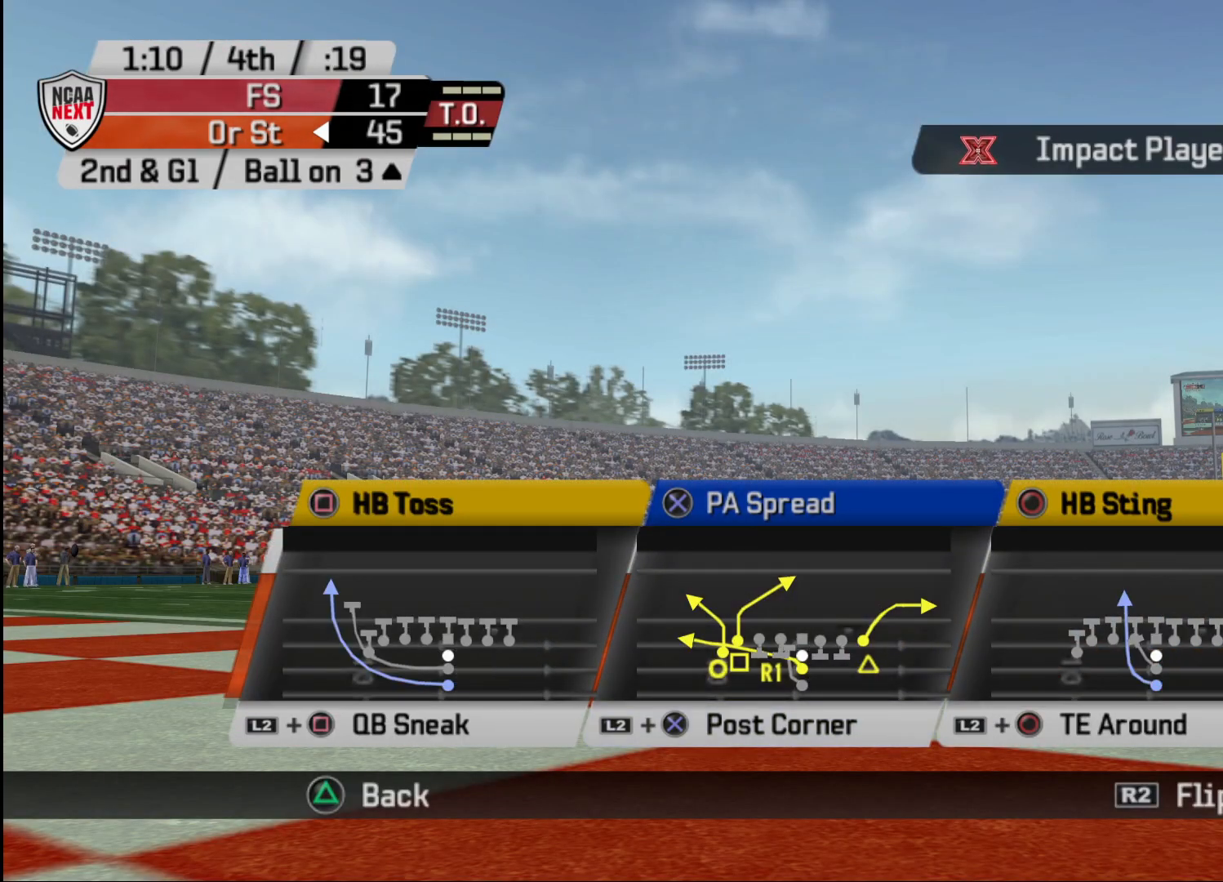
{"buttons": ["CIRCLE"], "left_stick": "center", "right_stick": "center", "events": [[283, "CIRCLE", "down"]]}
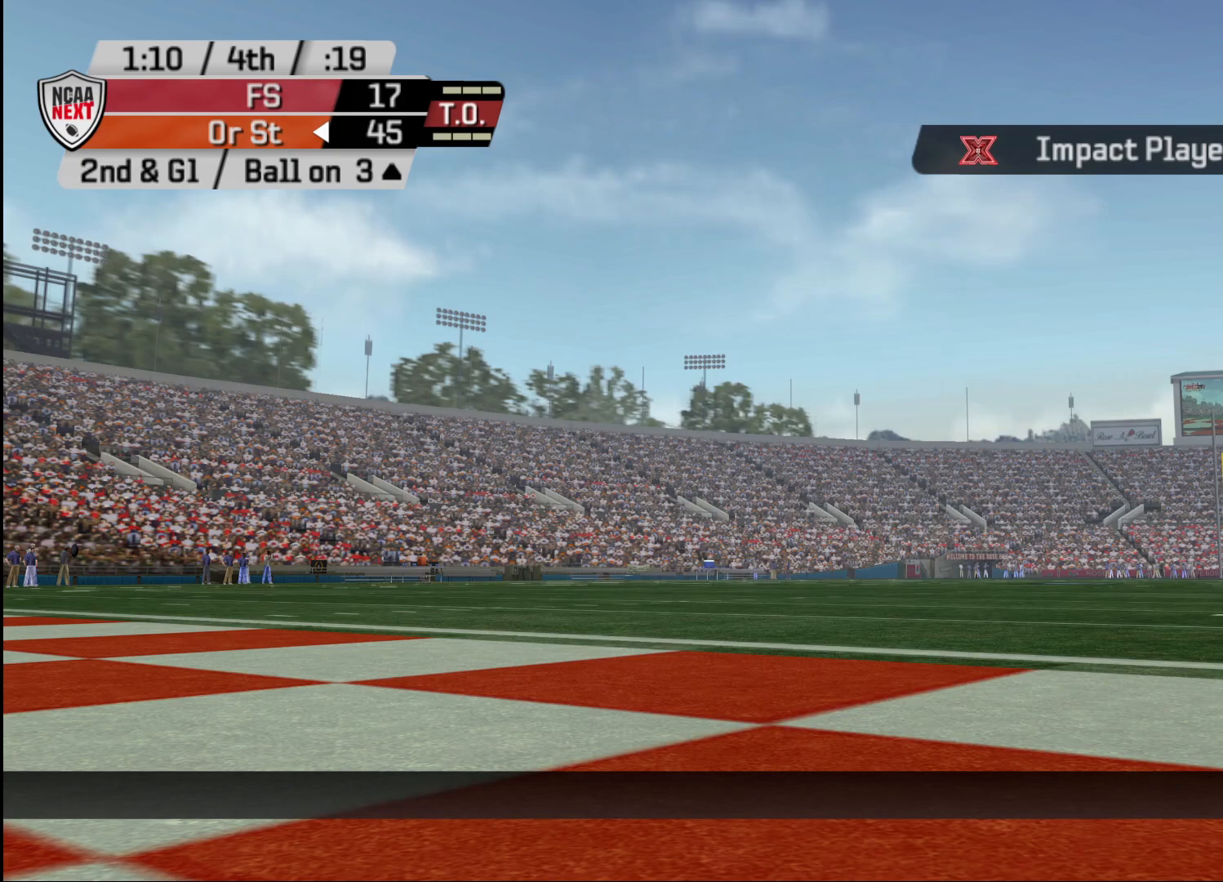
{"buttons": [], "left_stick": "center", "right_stick": "center", "events": [[33, "CIRCLE", "up"]]}